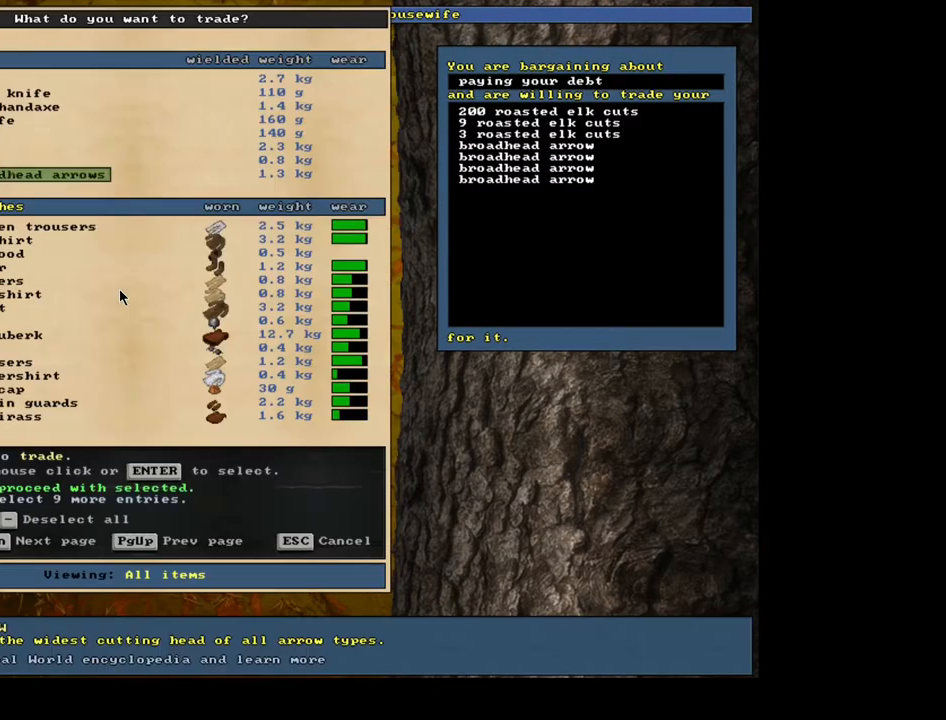
Gameplay with keyboard and mouse; each line is a JSON object with the keys and mouse buttons held at the frame after it. "events" lists presses ("down") and releases ("up") of ".", "/", "0", "1", "2", "3", "4", "5", "6", "7", "8", "9", "a", "alt_l", "alt_r", "b", "backslash", "backspace", "c", "caps_lock", "comma", "ctrl_l", "ctrl_r", "d", "down", "e", "equals", "escape", "f", "f1", "f10", "f11", "f12", "f2", "f3", "f4", "f5", "f6", "f7", "f8", "f9", "g", "h", "i", "j", "k", "l", "lbracket", "left", "m", "minus", "n", "num0", "num1", "num2", "num3", "num5", "num6", "num7", "num8", "num9", "o", "p", "q", "quote", "r", "rbracket", "return", "right", "s", "semicolon", "shift_l", "shift_r", "space", "super", "t", "tab", "tilde", "u", "up", "v", "w", "x", "y", "z", "mouse_left", "mouse_wheel", "mouse_right", "mouse_mb4" and "mouse_mb5" between this image and that frame as [ms after this image, input, new state], when the widget could be followed in between; "num4" appears only as held states. "mouse_left", "mouse_wheel", "mouse_right", "mouse_mb4", "mouse_mb5" = the "left", "wheel", "right", "mb4", "mb5" buttons of the "mouse" list. No other keys are recorded. "wheel" means that the mouse wheel is clicked or scrolled. Mouse movement is not recorded. Not read: other_keys.
{"keys": [], "mouse": [], "events": [[50, "1", "up"], [83, "space", "down"], [183, "space", "up"]]}
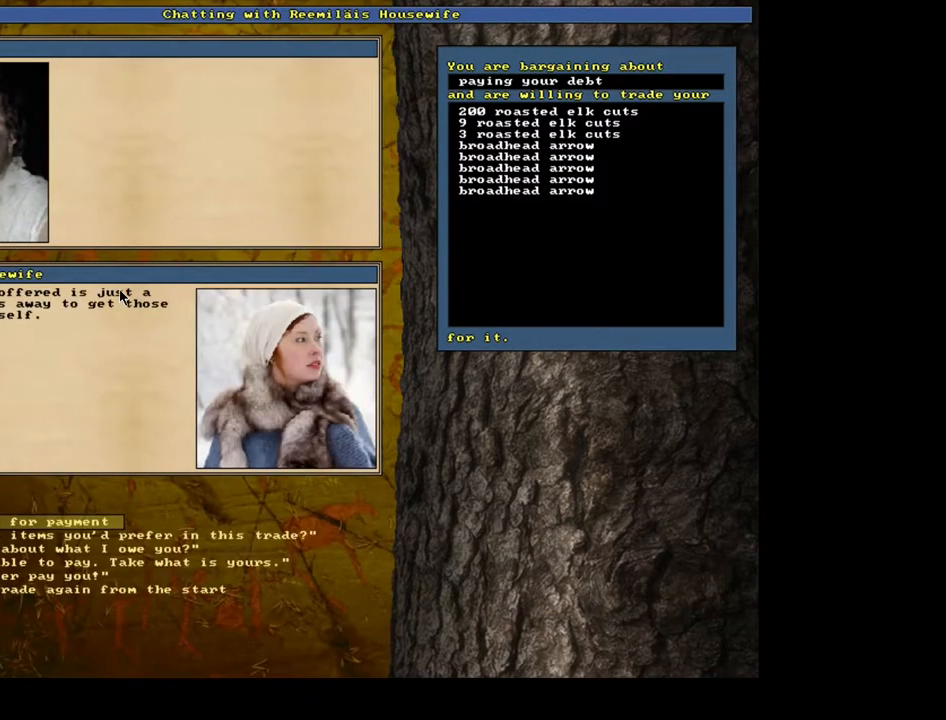
{"keys": ["1", "return"], "mouse": [], "events": [[233, "return", "down"], [317, "return", "up"], [400, "return", "down"], [450, "1", "down"]]}
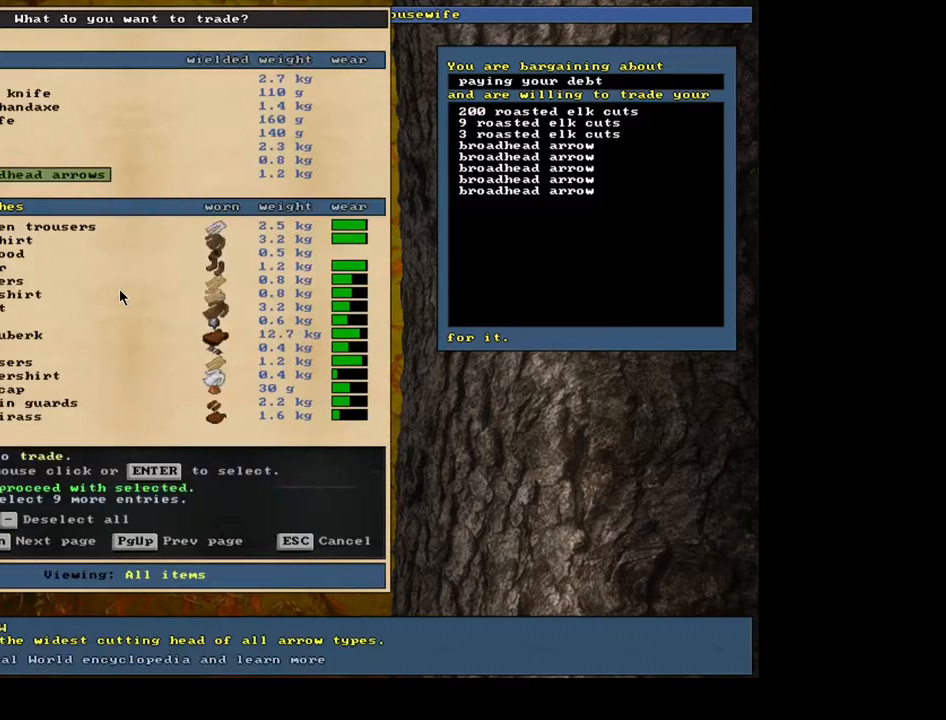
{"keys": [], "mouse": [], "events": [[17, "return", "up"], [50, "1", "up"], [67, "space", "down"], [150, "space", "up"]]}
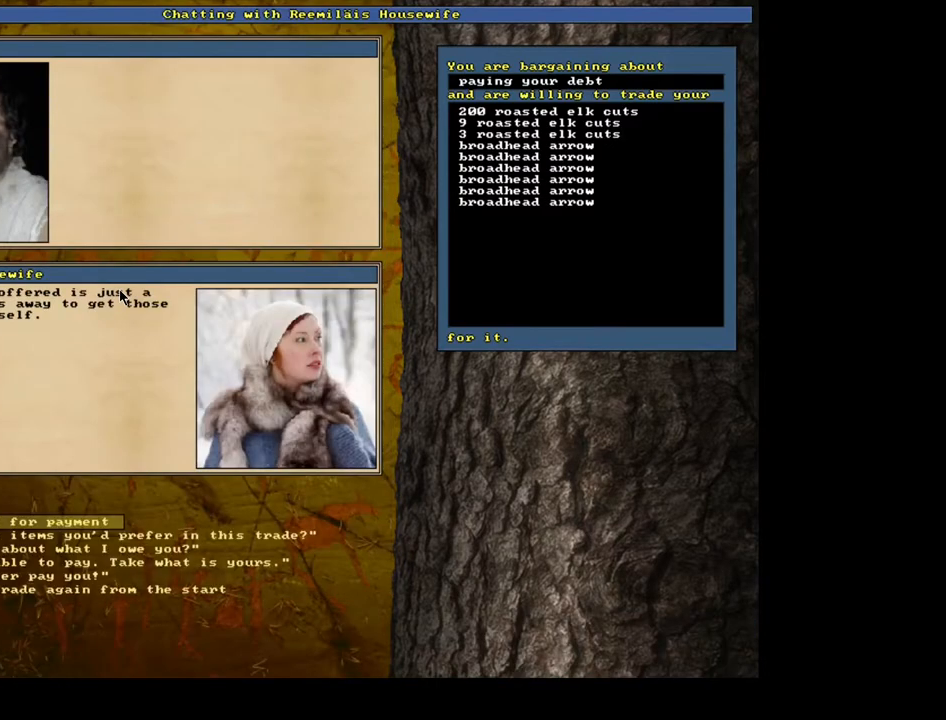
{"keys": ["space"], "mouse": [], "events": [[150, "return", "down"], [233, "return", "up"], [317, "return", "down"], [383, "1", "down"], [417, "return", "up"], [467, "1", "up"], [483, "space", "down"]]}
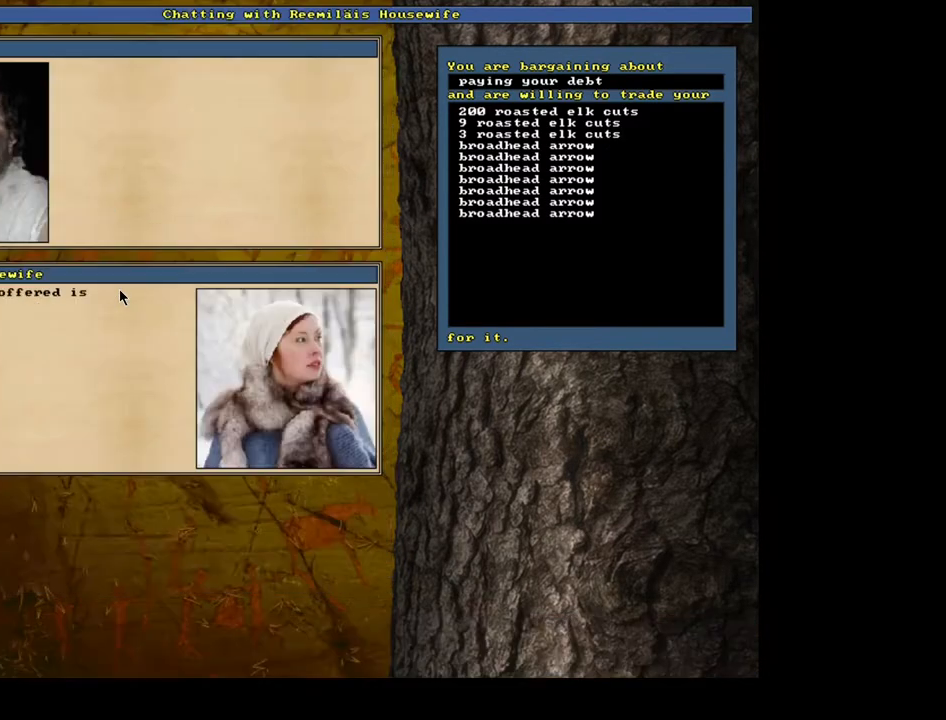
{"keys": [], "mouse": [], "events": [[117, "space", "up"]]}
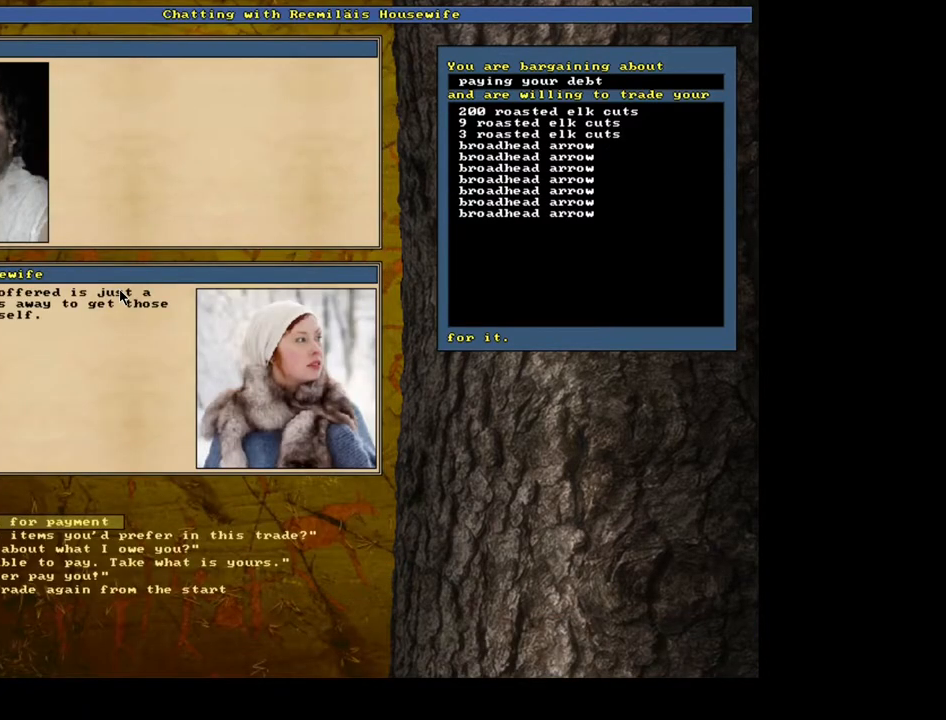
{"keys": ["space"], "mouse": [], "events": [[67, "return", "down"], [133, "return", "up"], [233, "return", "down"], [283, "1", "down"], [350, "return", "up"], [383, "1", "up"], [417, "space", "down"]]}
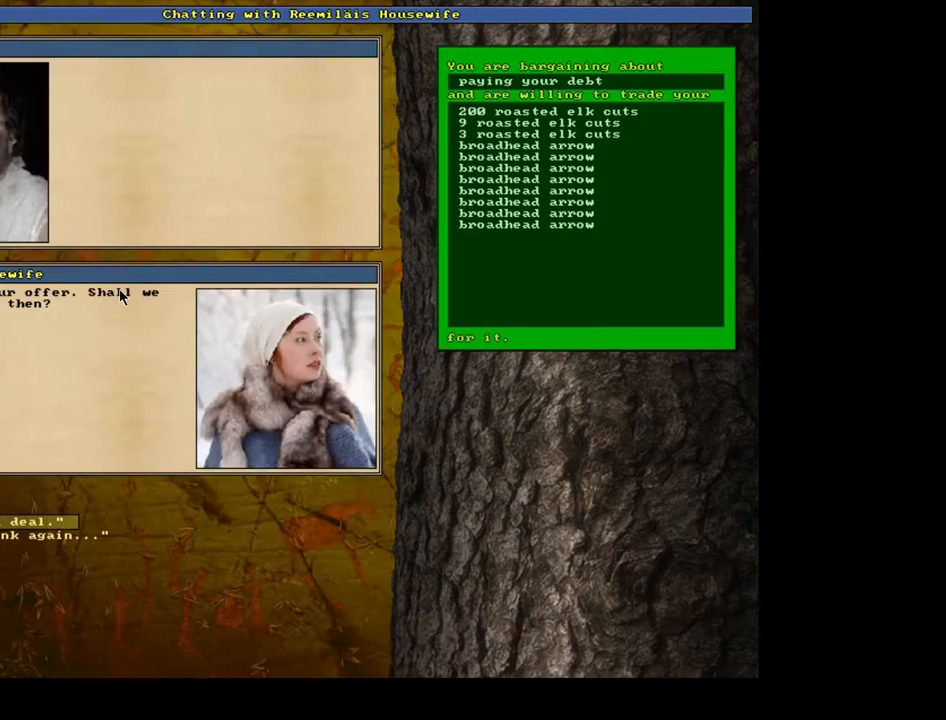
{"keys": [], "mouse": [], "events": [[33, "space", "up"]]}
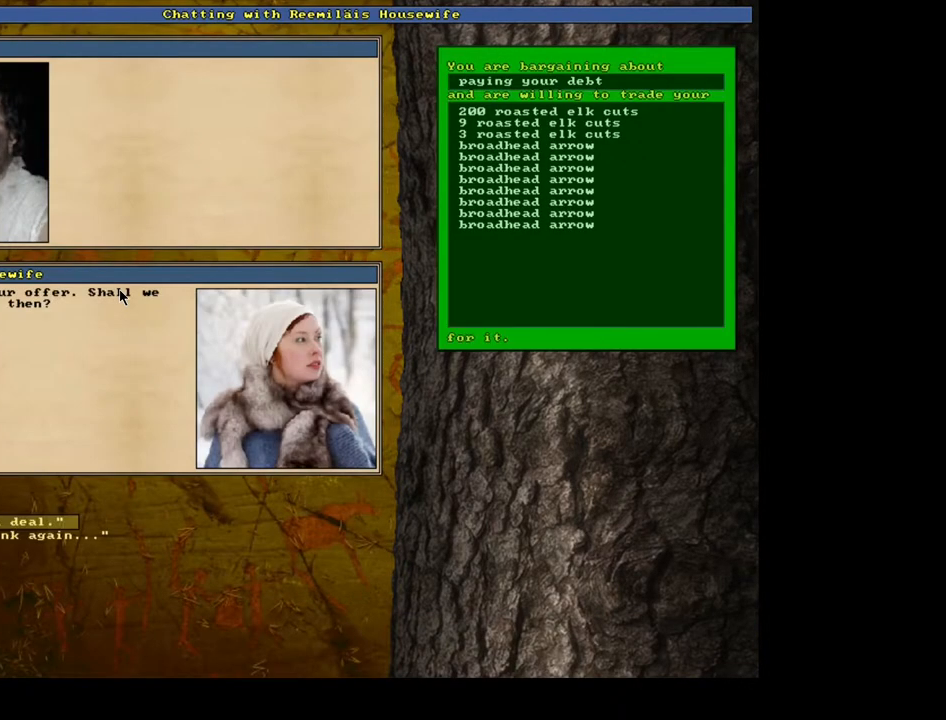
{"keys": [], "mouse": [], "events": [[367, "return", "down"], [450, "return", "up"]]}
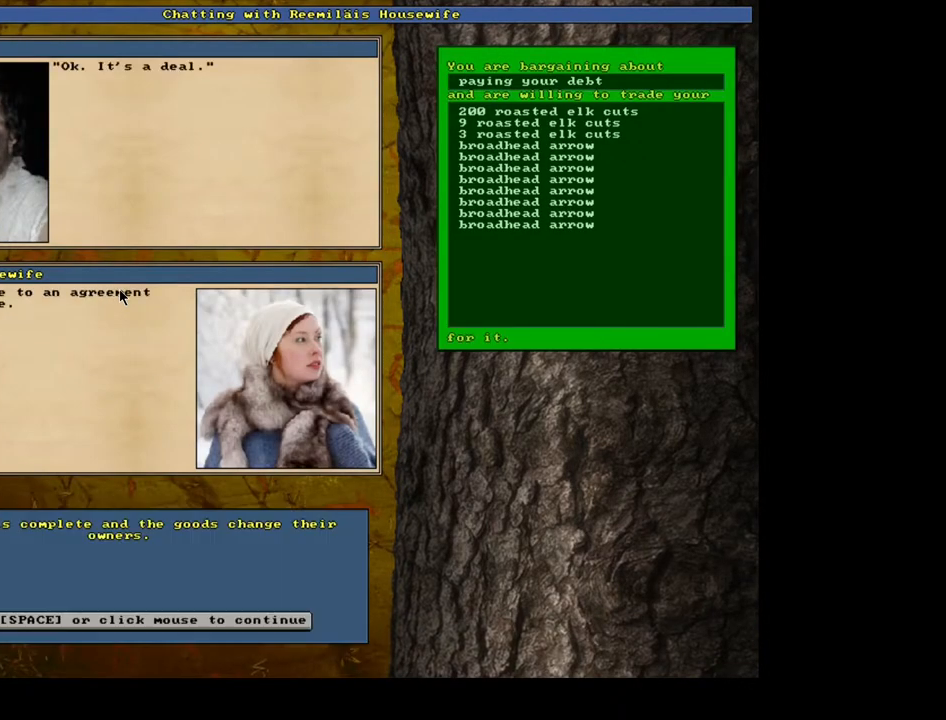
{"keys": [], "mouse": [], "events": [[300, "space", "down"], [400, "space", "up"]]}
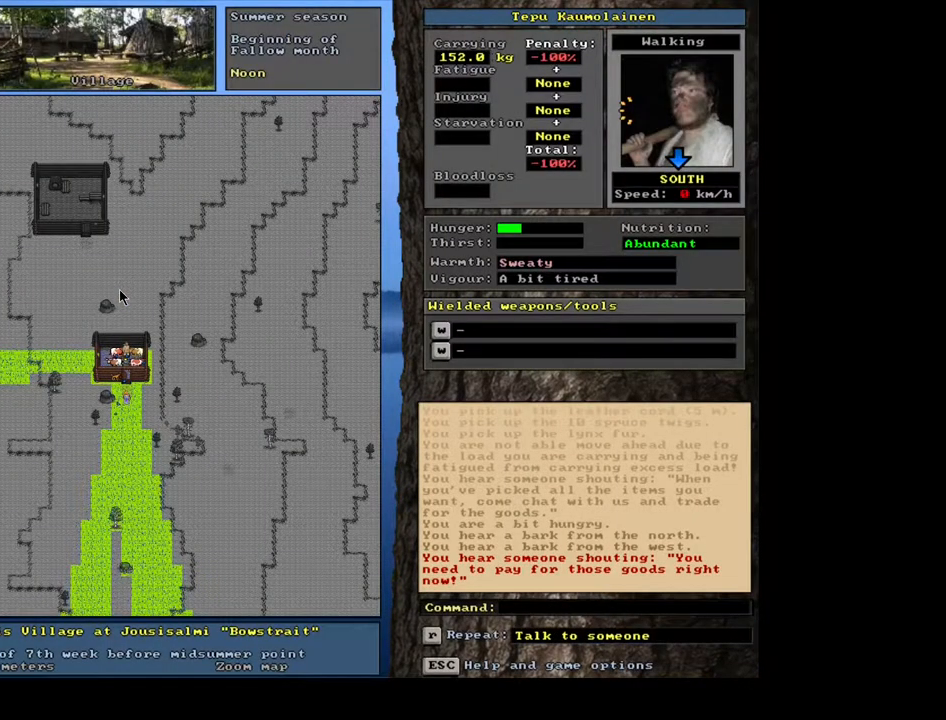
{"keys": [], "mouse": [], "events": []}
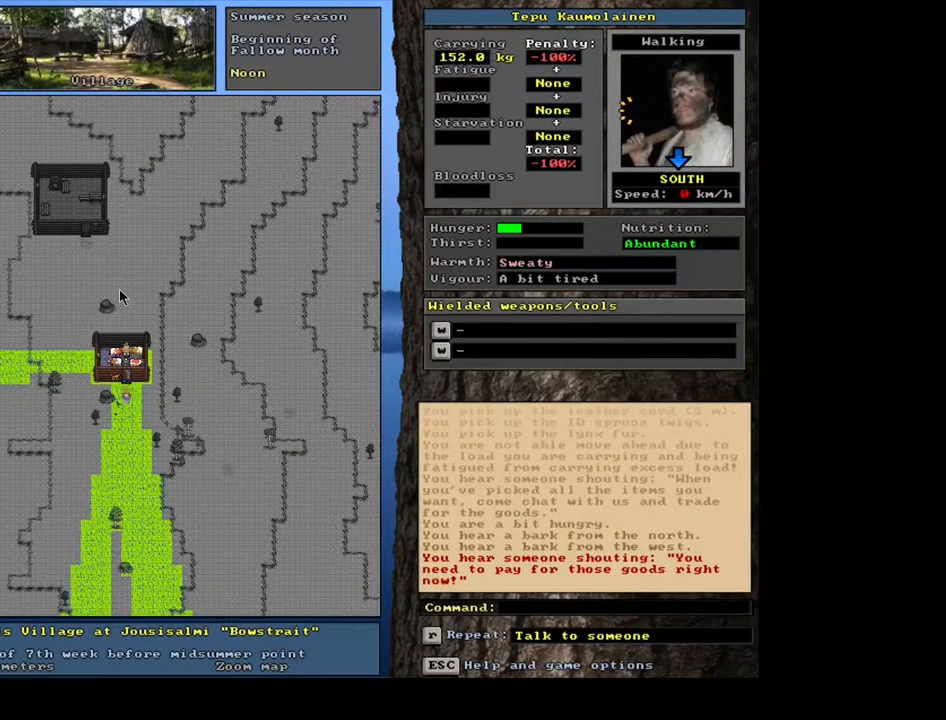
{"keys": ["ctrl_l"], "mouse": [], "events": [[300, "ctrl_l", "down"]]}
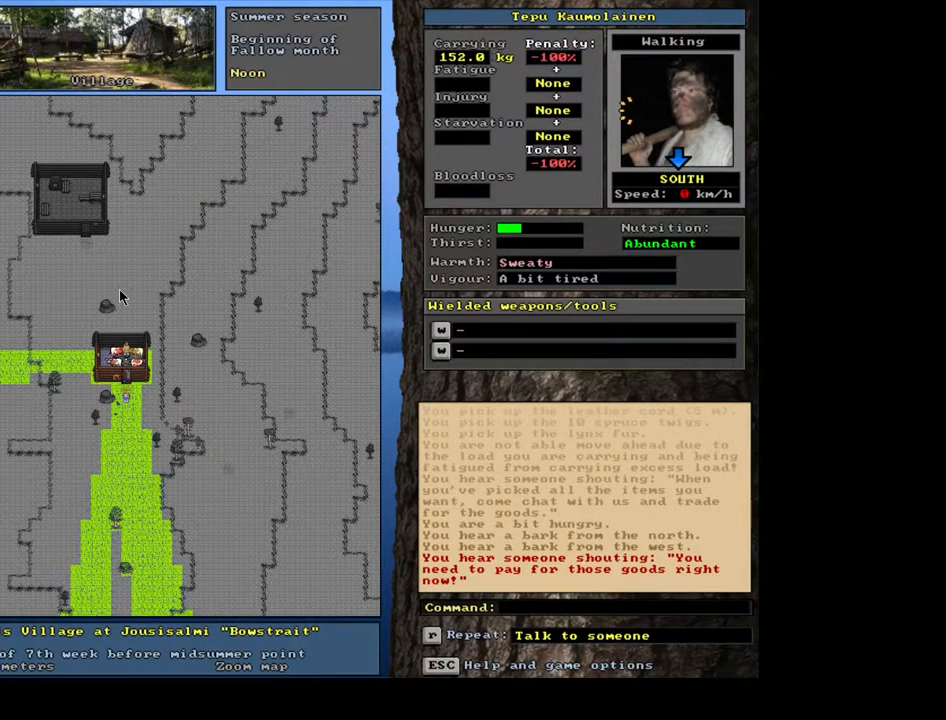
{"keys": ["ctrl_l", "num2"], "mouse": [], "events": [[117, "num2", "down"], [200, "num2", "up"], [267, "num2", "down"], [367, "num2", "up"], [433, "num2", "down"]]}
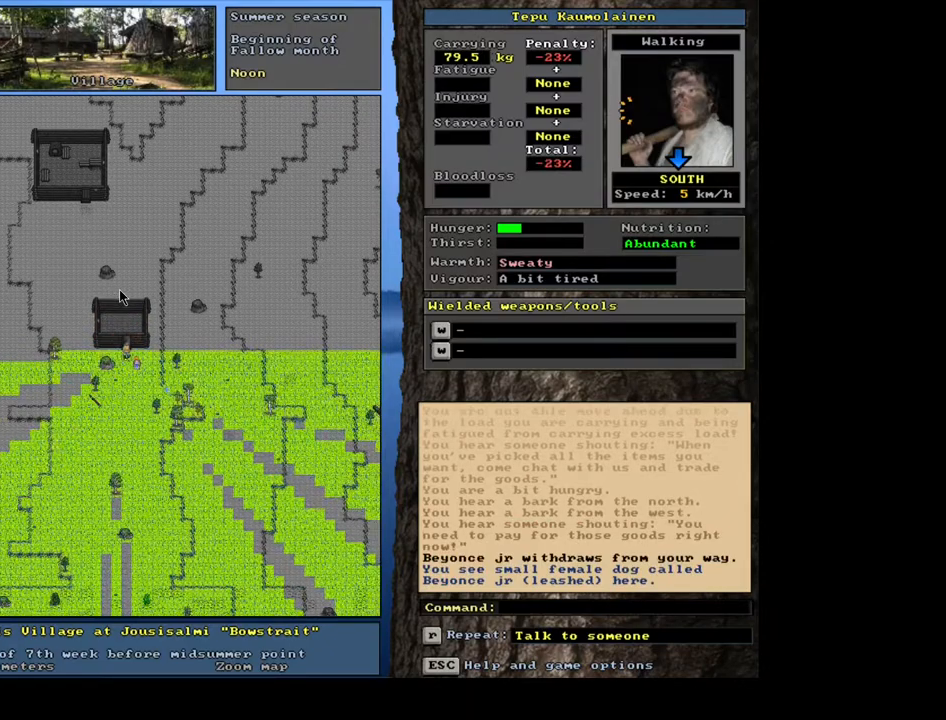
{"keys": ["ctrl_l", "num2"], "mouse": [], "events": [[17, "num2", "up"], [117, "num2", "down"], [283, "num3", "down"], [333, "num2", "up"], [450, "num2", "down"], [467, "num3", "up"]]}
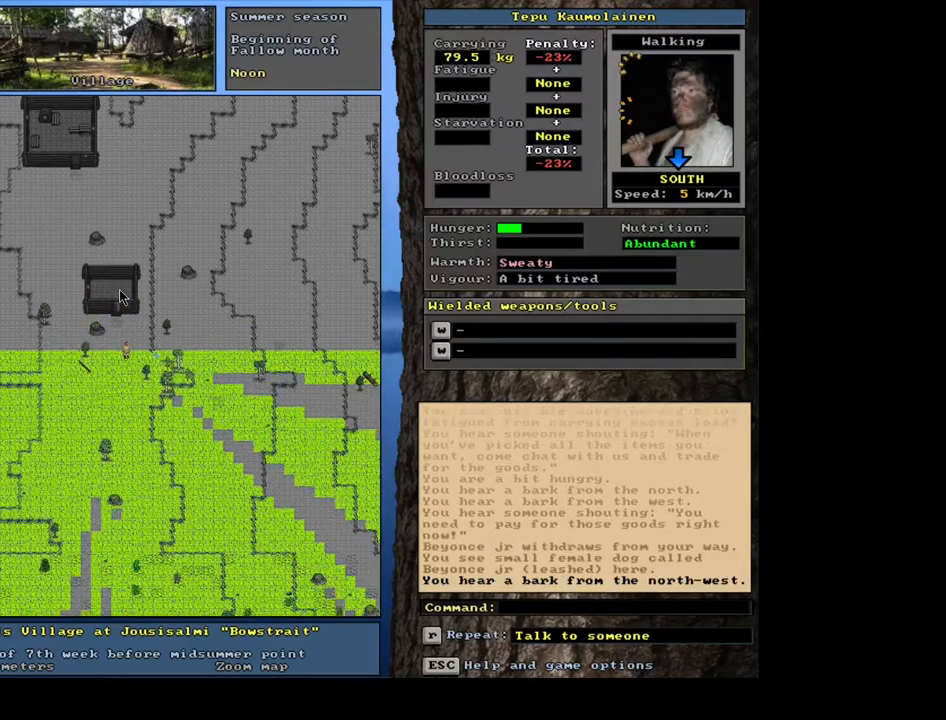
{"keys": ["ctrl_l"], "mouse": [], "events": [[33, "num2", "up"], [250, "num1", "down"], [333, "num1", "up"]]}
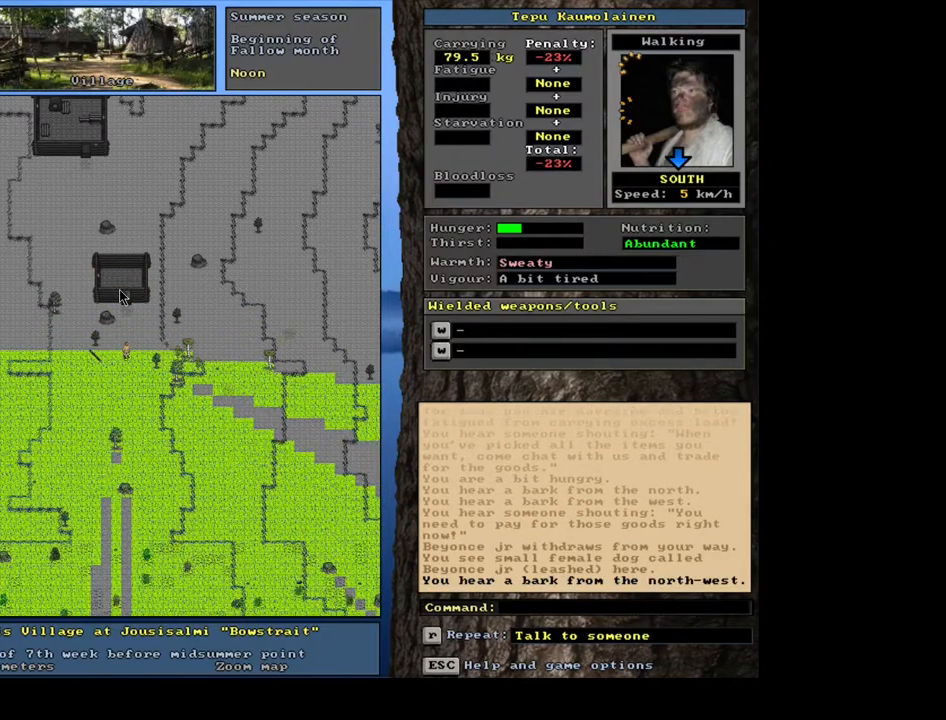
{"keys": ["ctrl_l"], "mouse": [], "events": []}
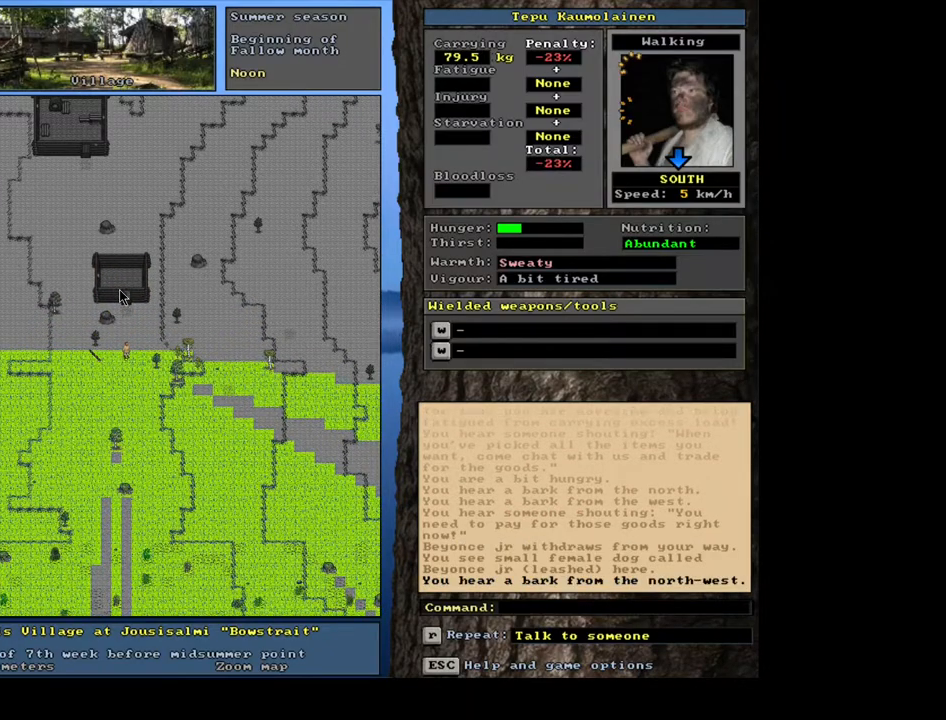
{"keys": ["ctrl_l"], "mouse": [], "events": [[50, "ctrl_l", "up"], [217, "num3", "down"], [300, "num3", "up"], [367, "ctrl_l", "down"]]}
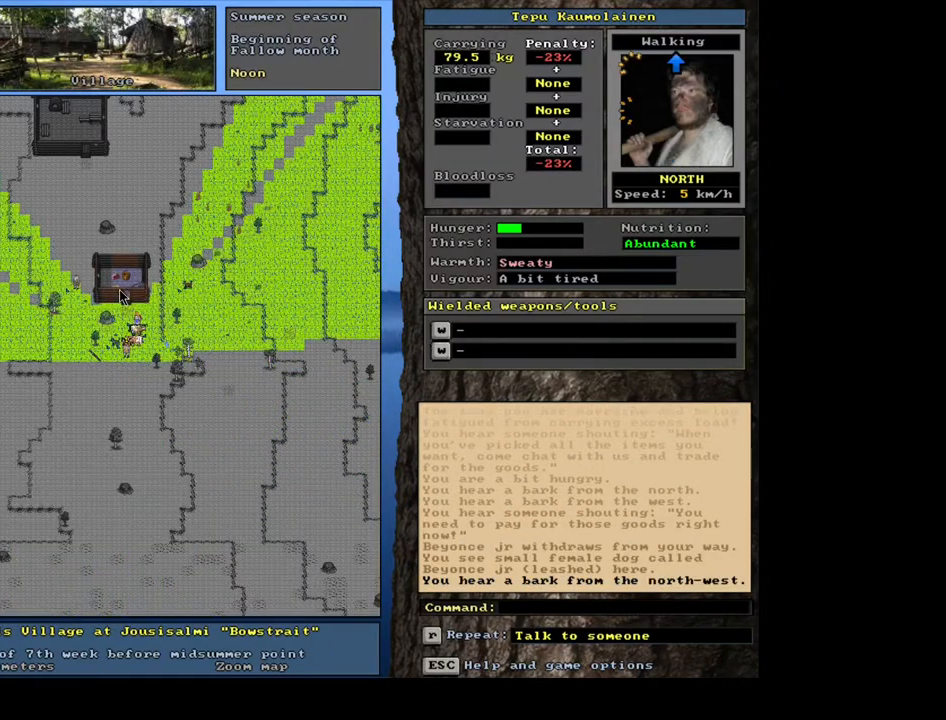
{"keys": ["ctrl_l"], "mouse": [], "events": [[17, "num3", "down"], [83, "num3", "up"], [133, "num2", "down"], [233, "num2", "up"], [300, "num2", "down"], [400, "num2", "up"]]}
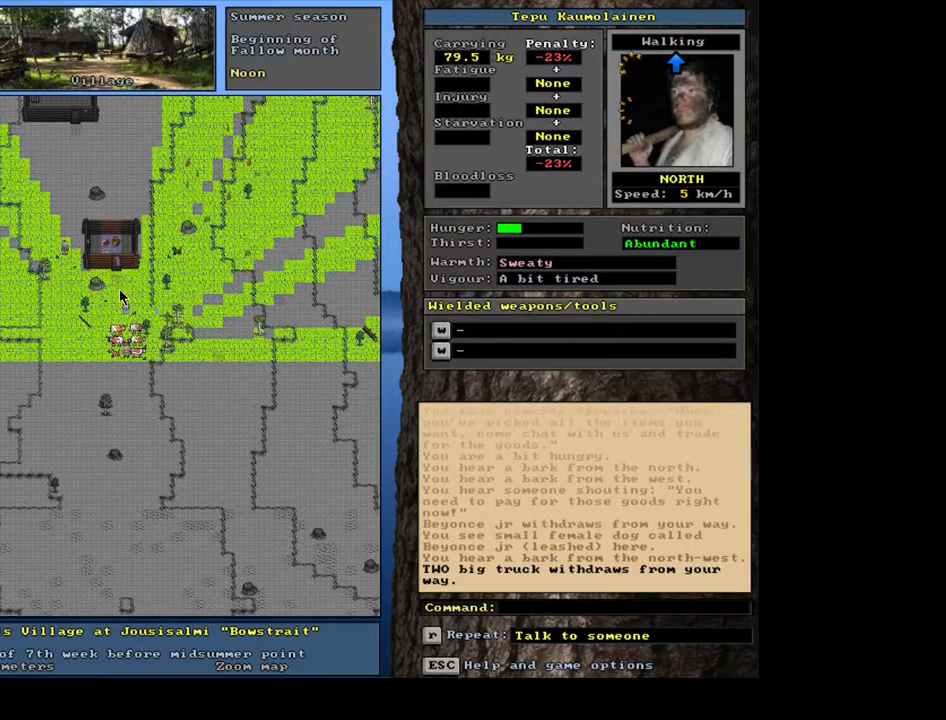
{"keys": [], "mouse": [], "events": [[150, "ctrl_l", "up"]]}
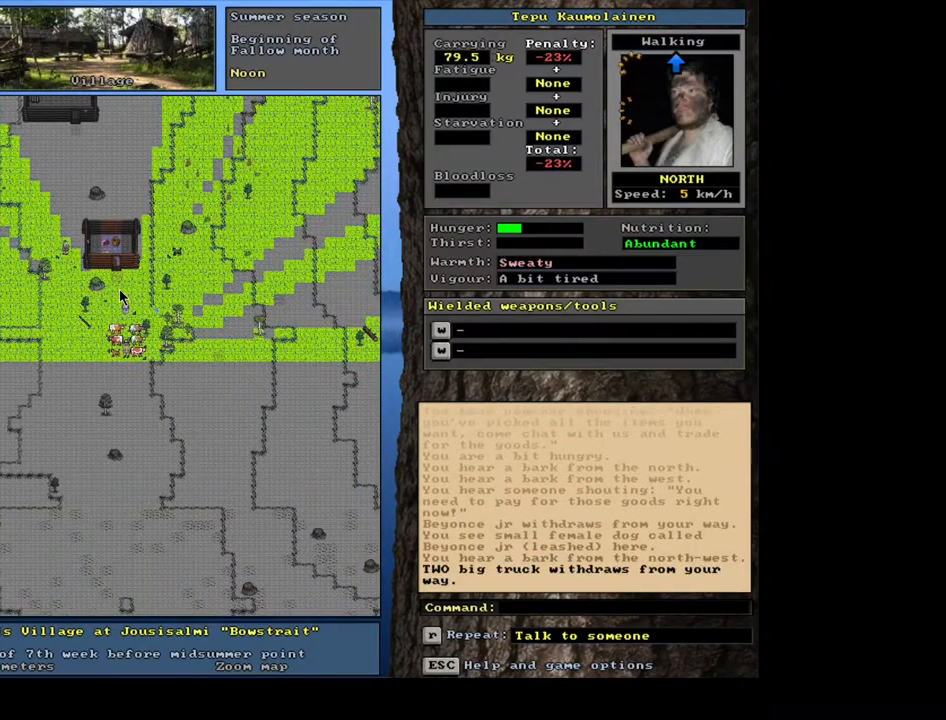
{"keys": [], "mouse": [], "events": [[267, "d", "down"], [333, "d", "up"]]}
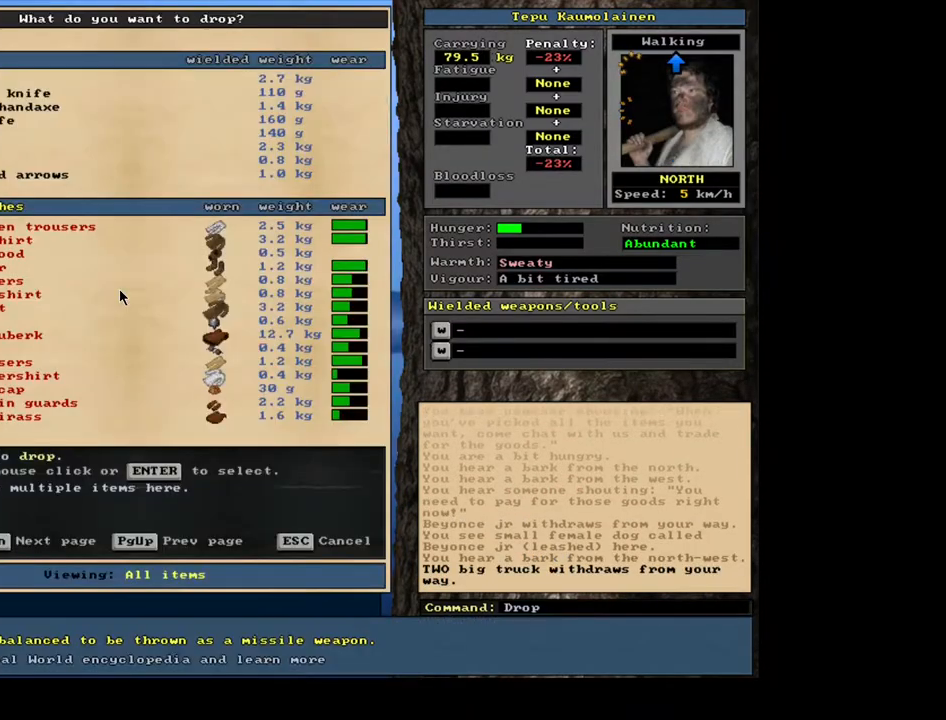
{"keys": [], "mouse": [], "events": []}
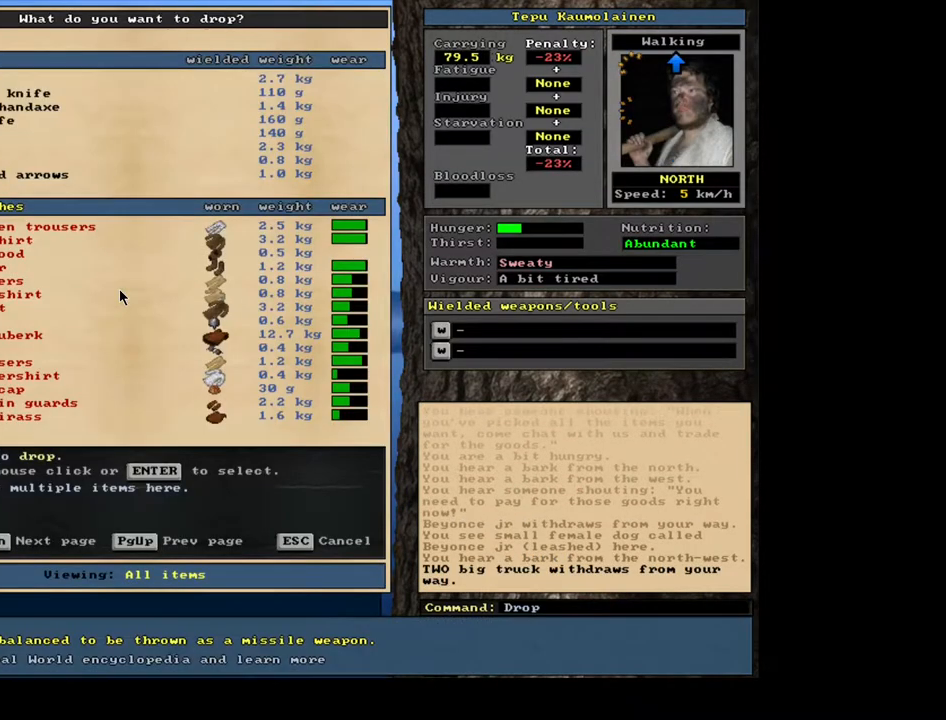
{"keys": ["down"], "mouse": [], "events": [[333, "down", "down"], [450, "down", "up"], [500, "down", "down"]]}
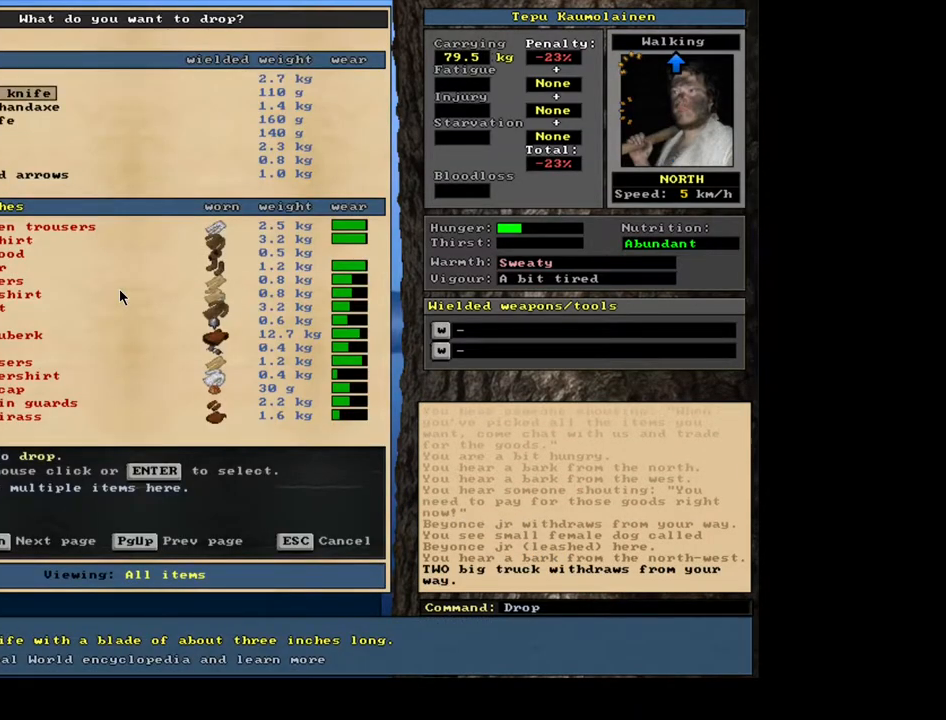
{"keys": ["down"], "mouse": [], "events": [[100, "down", "up"], [183, "down", "down"], [267, "down", "up"], [317, "down", "down"], [400, "down", "up"], [483, "down", "down"]]}
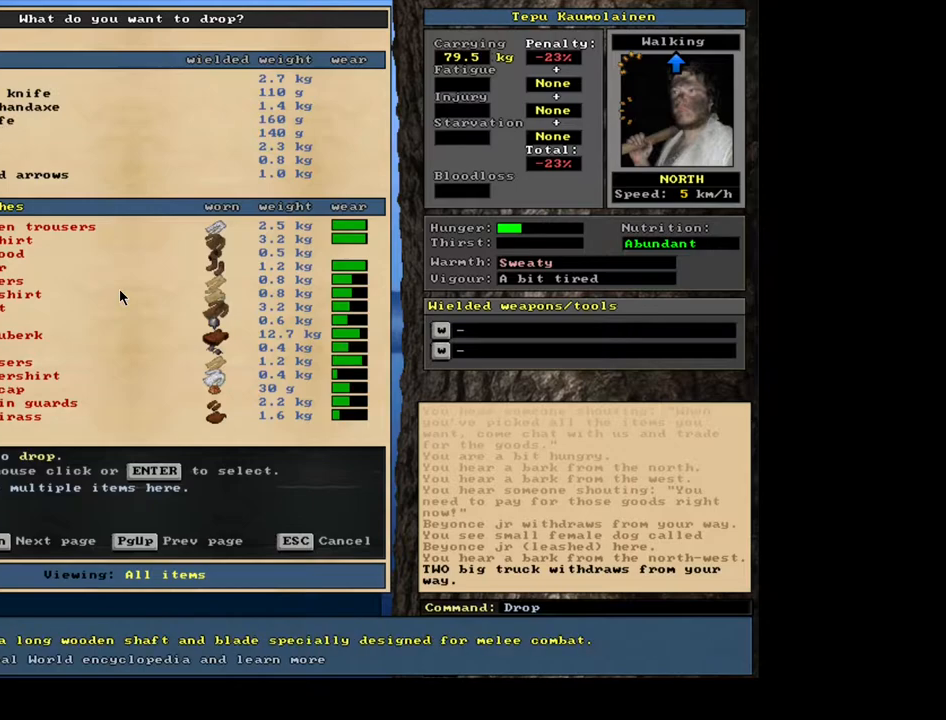
{"keys": [], "mouse": [], "events": [[67, "down", "up"], [150, "down", "down"], [250, "down", "up"], [350, "return", "down"], [450, "return", "up"]]}
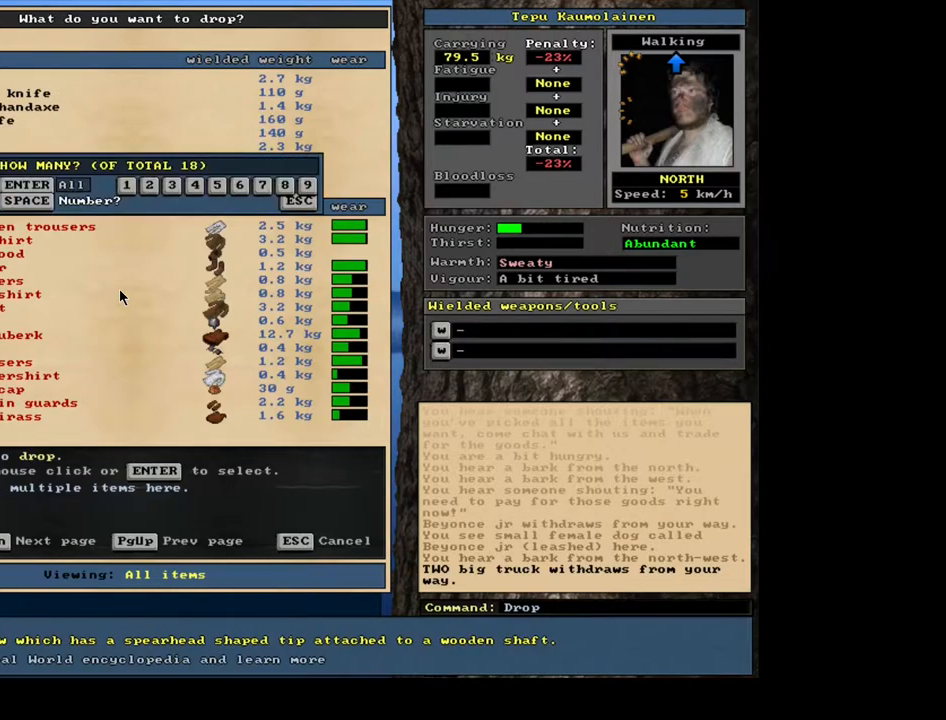
{"keys": [], "mouse": [], "events": [[133, "return", "down"], [183, "return", "up"], [250, "down", "down"], [317, "return", "down"], [333, "down", "up"], [433, "return", "up"]]}
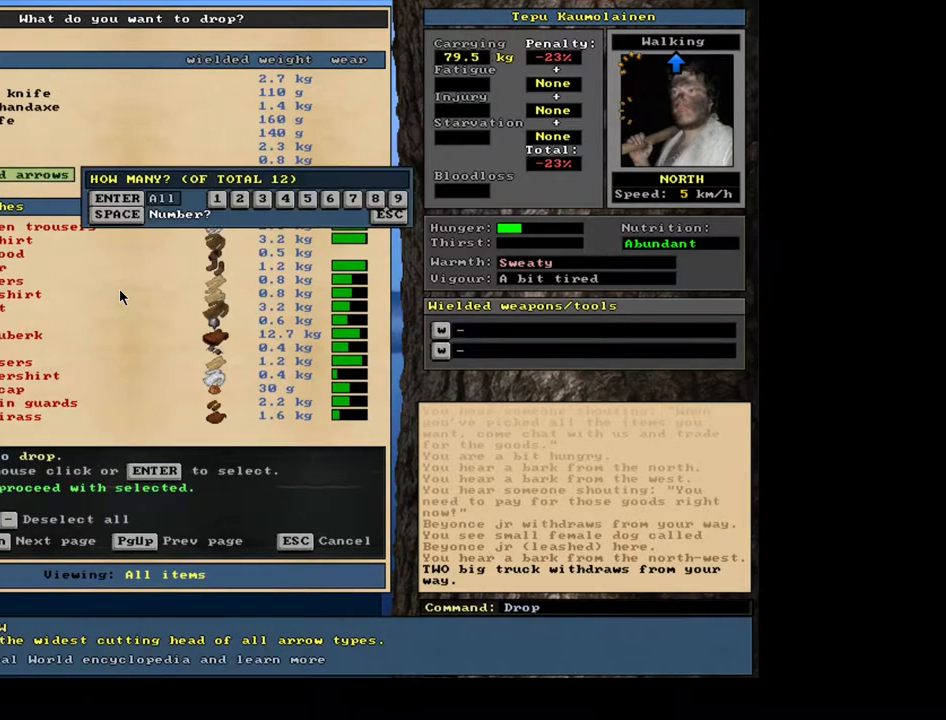
{"keys": [], "mouse": [], "events": [[350, "return", "down"], [450, "return", "up"]]}
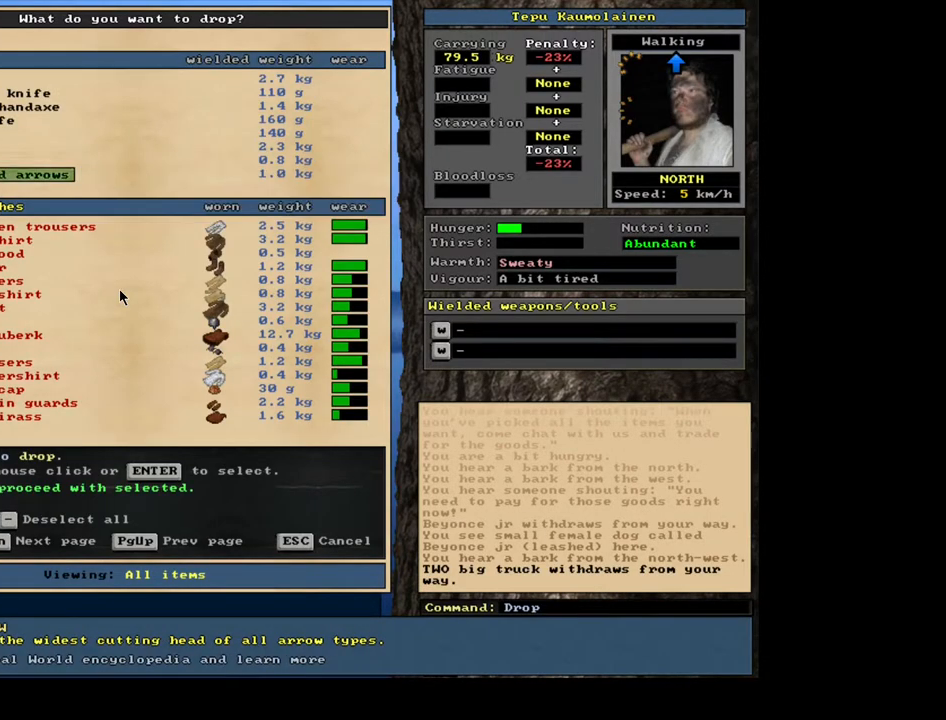
{"keys": [], "mouse": [], "events": [[250, "down", "down"], [483, "down", "up"]]}
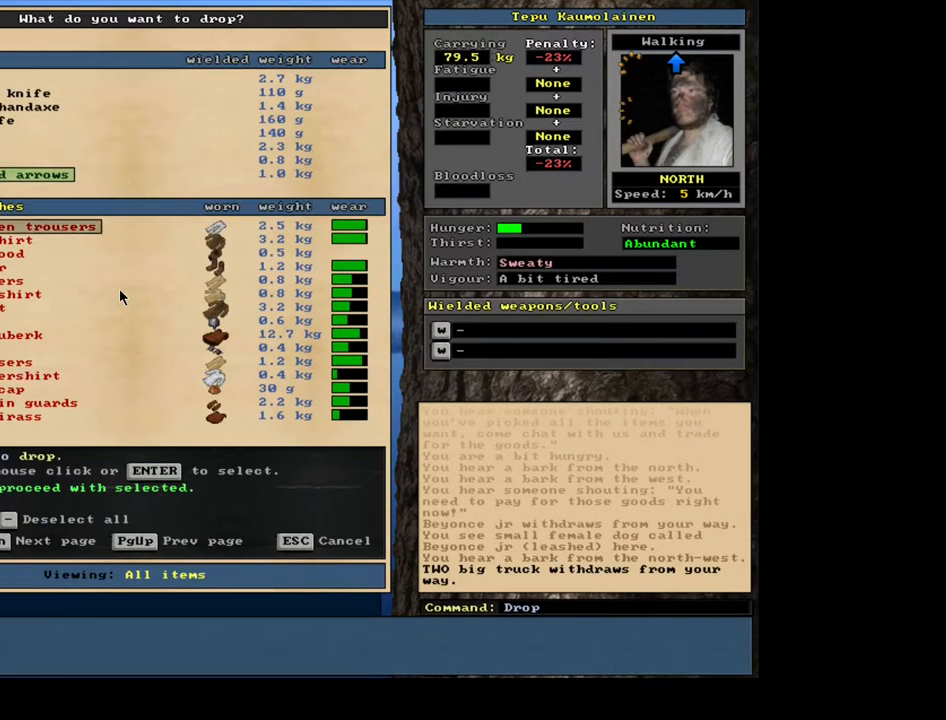
{"keys": ["down"], "mouse": [], "events": [[67, "down", "down"], [200, "down", "up"], [317, "down", "down"], [400, "down", "up"], [500, "down", "down"]]}
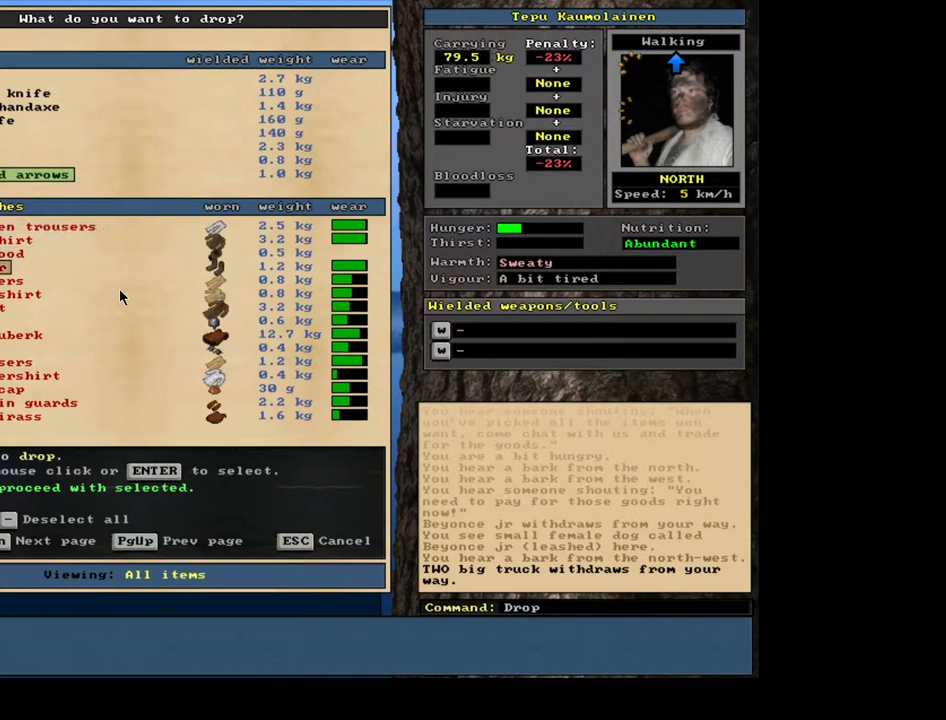
{"keys": [], "mouse": [], "events": [[500, "down", "up"]]}
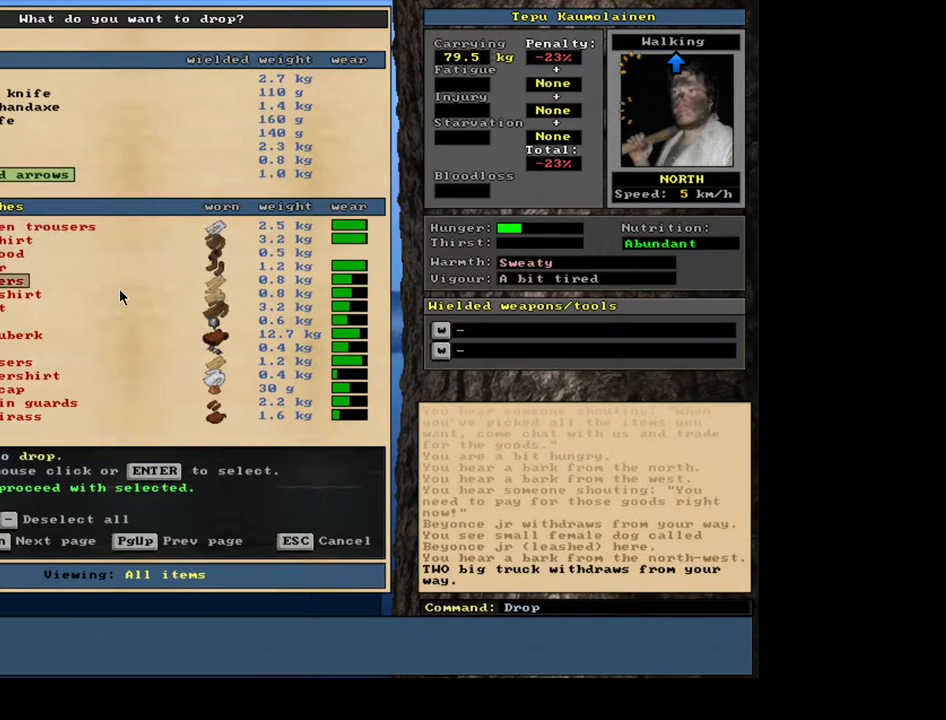
{"keys": ["down"], "mouse": [], "events": [[17, "down", "down"], [33, "down", "up"], [50, "down", "down"], [67, "down", "up"], [100, "down", "down"], [117, "down", "up"], [133, "down", "down"], [150, "down", "up"], [167, "down", "down"], [183, "down", "up"], [200, "down", "down"], [217, "down", "up"], [233, "down", "down"], [250, "down", "up"], [267, "down", "down"], [300, "down", "up"], [317, "down", "down"], [333, "down", "up"], [350, "down", "down"], [367, "down", "up"], [383, "down", "down"], [417, "down", "up"], [433, "down", "down"], [450, "down", "up"], [467, "down", "down"], [483, "down", "up"], [500, "down", "down"]]}